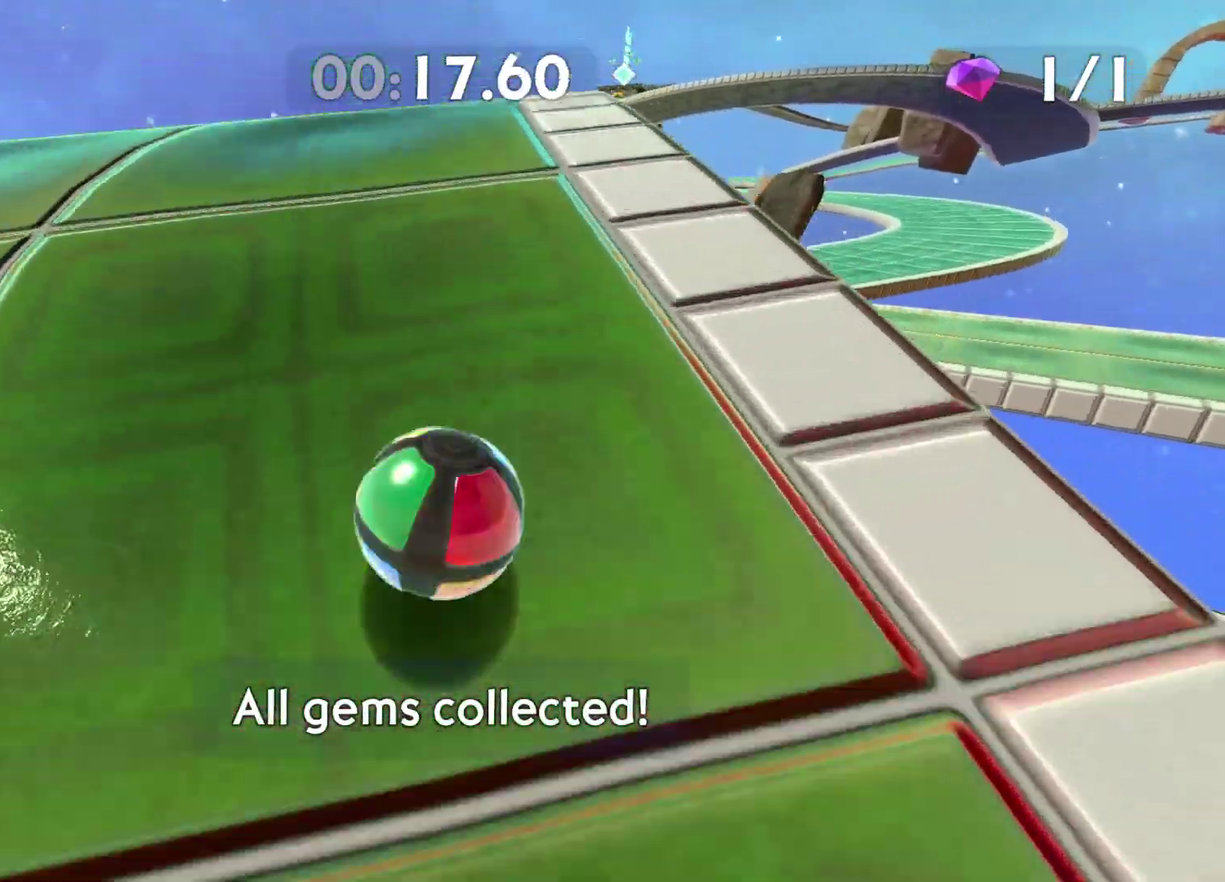
Gameplay with a controller (Xbox layout); each line is a JSON object with the inputs held at the frame after it. "events" lists button and stick changes between this image and that frame as [ms after this image, input, new state], when the widget could be followed in between.
{"buttons": [], "left_stick": "up", "right_stick": "center", "events": [[283, "left_stick", "up"]]}
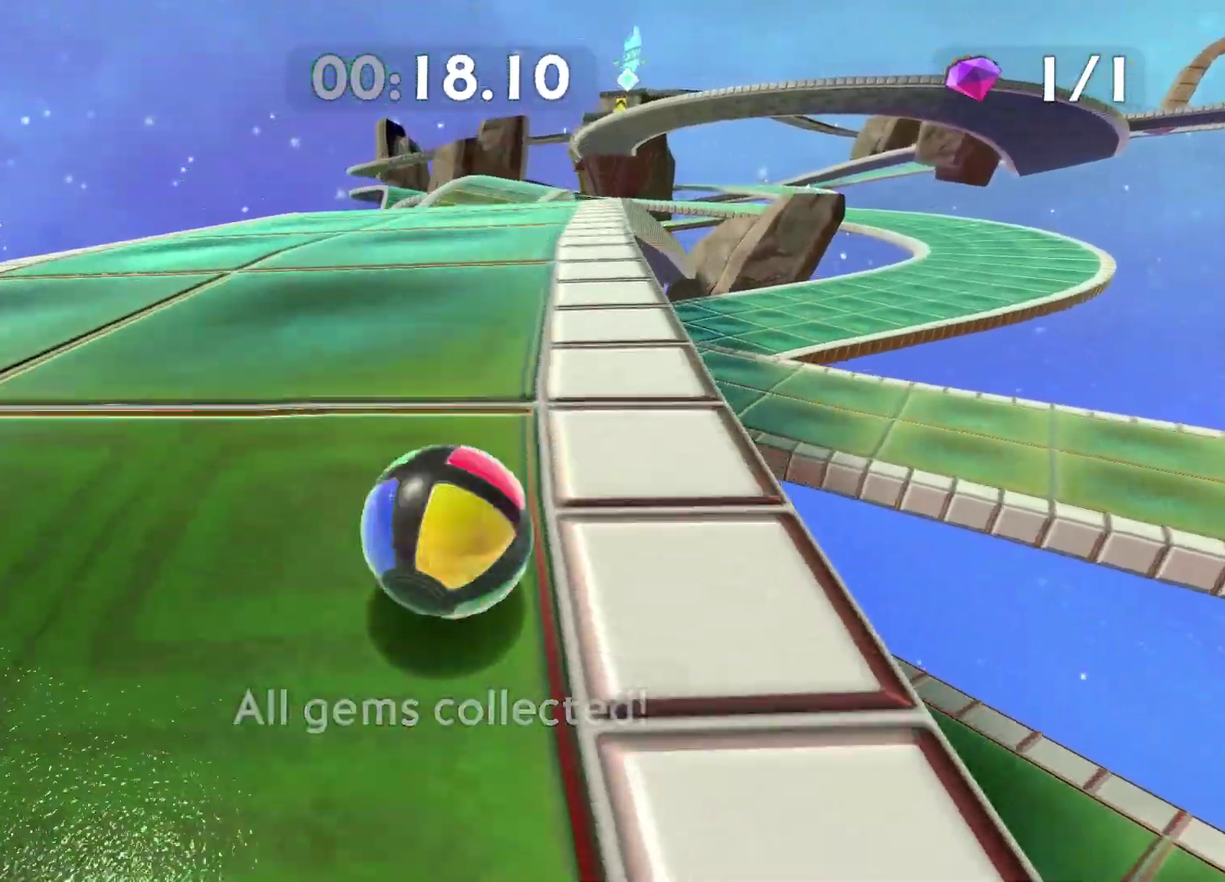
{"buttons": [], "left_stick": "up-right", "right_stick": "center", "events": [[300, "left_stick", "up-right"]]}
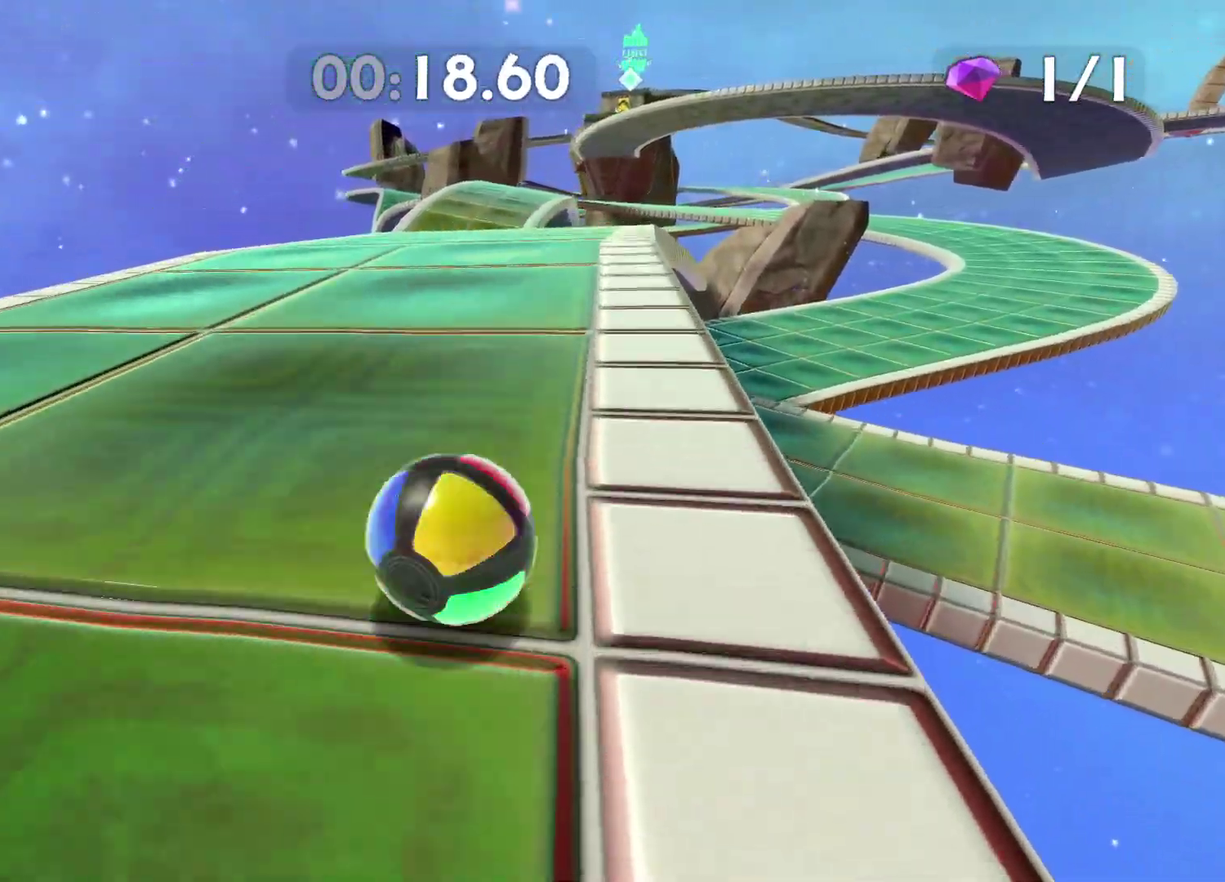
{"buttons": [], "left_stick": "up-right", "right_stick": "center", "events": []}
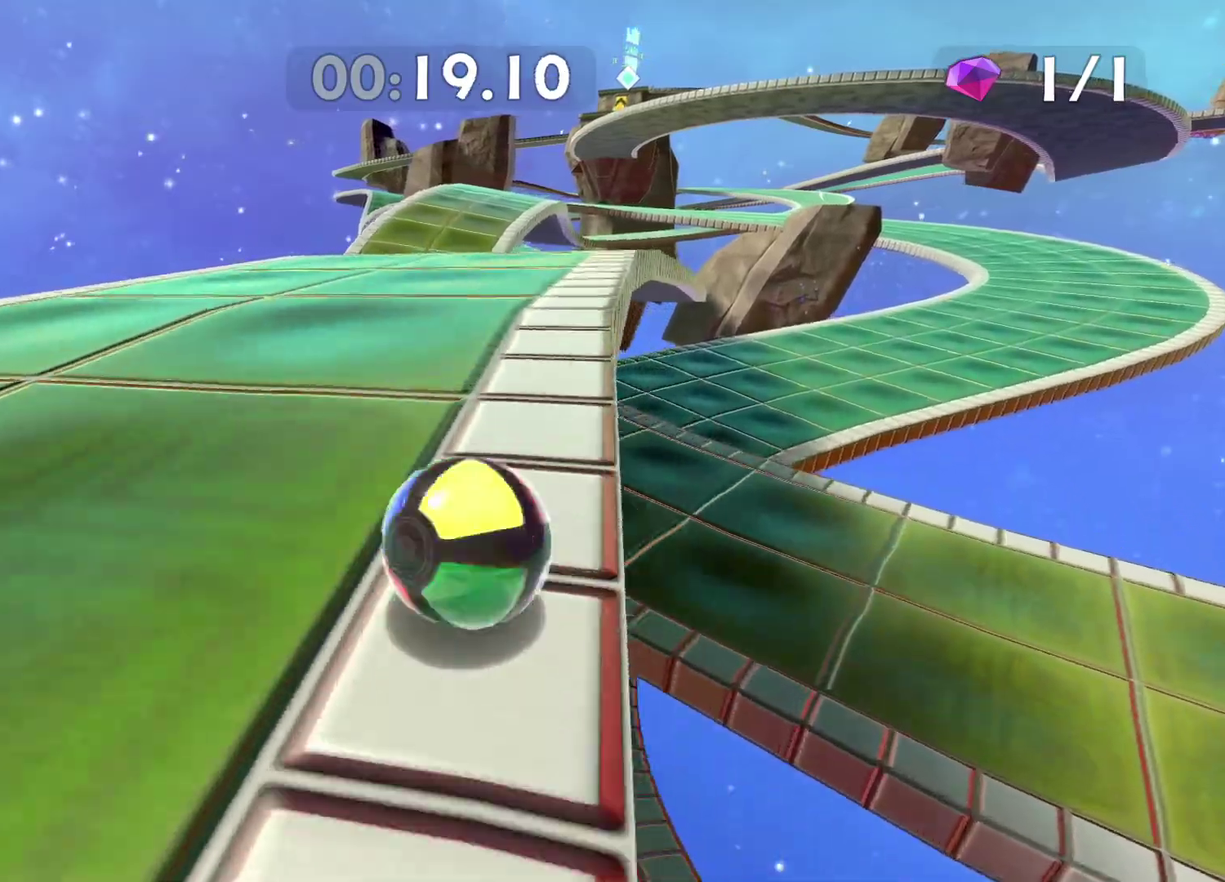
{"buttons": [], "left_stick": "up-left", "right_stick": "left", "events": [[133, "left_stick", "up"], [300, "left_stick", "up-left"], [433, "right_stick", "left"]]}
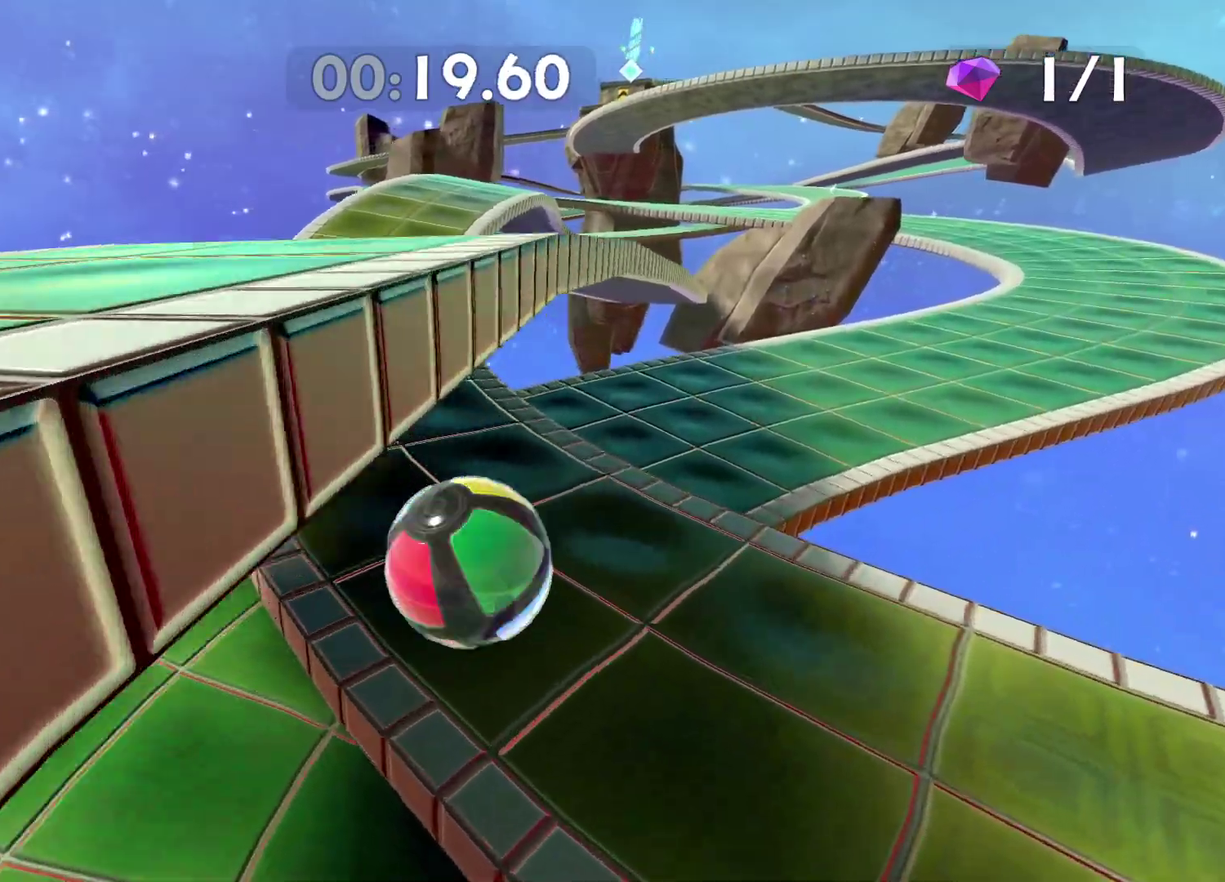
{"buttons": [], "left_stick": "up-left", "right_stick": "center", "events": [[33, "right_stick", "center"], [283, "right_stick", "left"], [383, "right_stick", "center"]]}
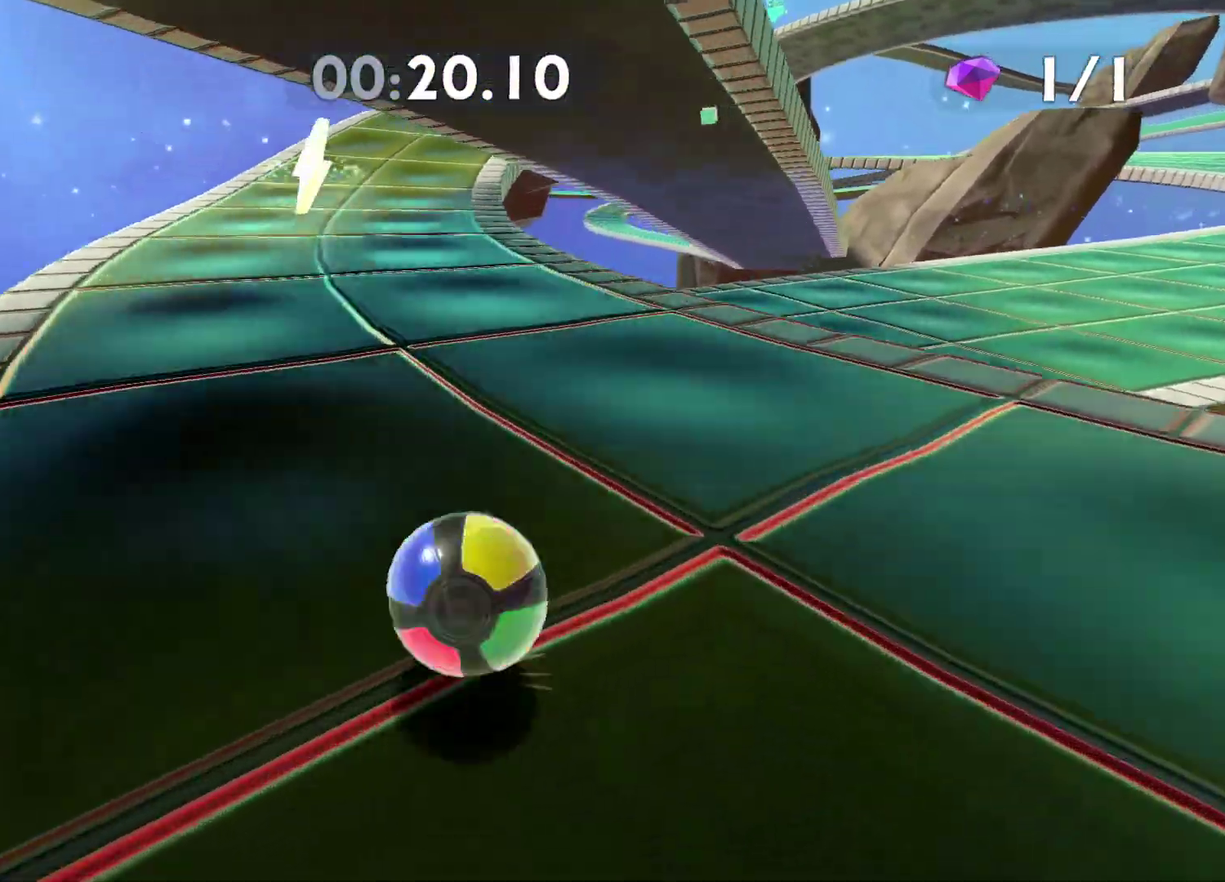
{"buttons": [], "left_stick": "up-left", "right_stick": "center", "events": []}
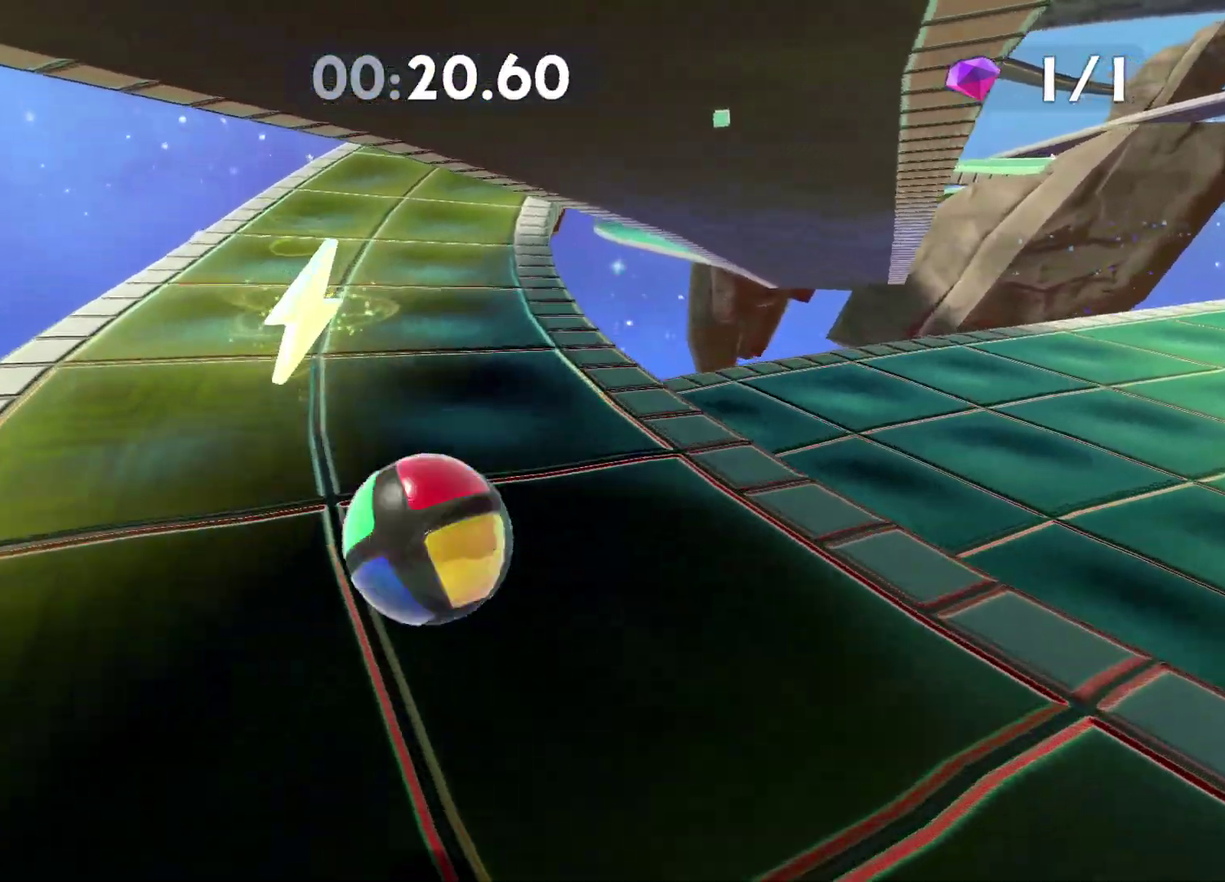
{"buttons": [], "left_stick": "up", "right_stick": "center", "events": [[67, "left_stick", "up"], [233, "right_stick", "right"], [383, "right_stick", "center"]]}
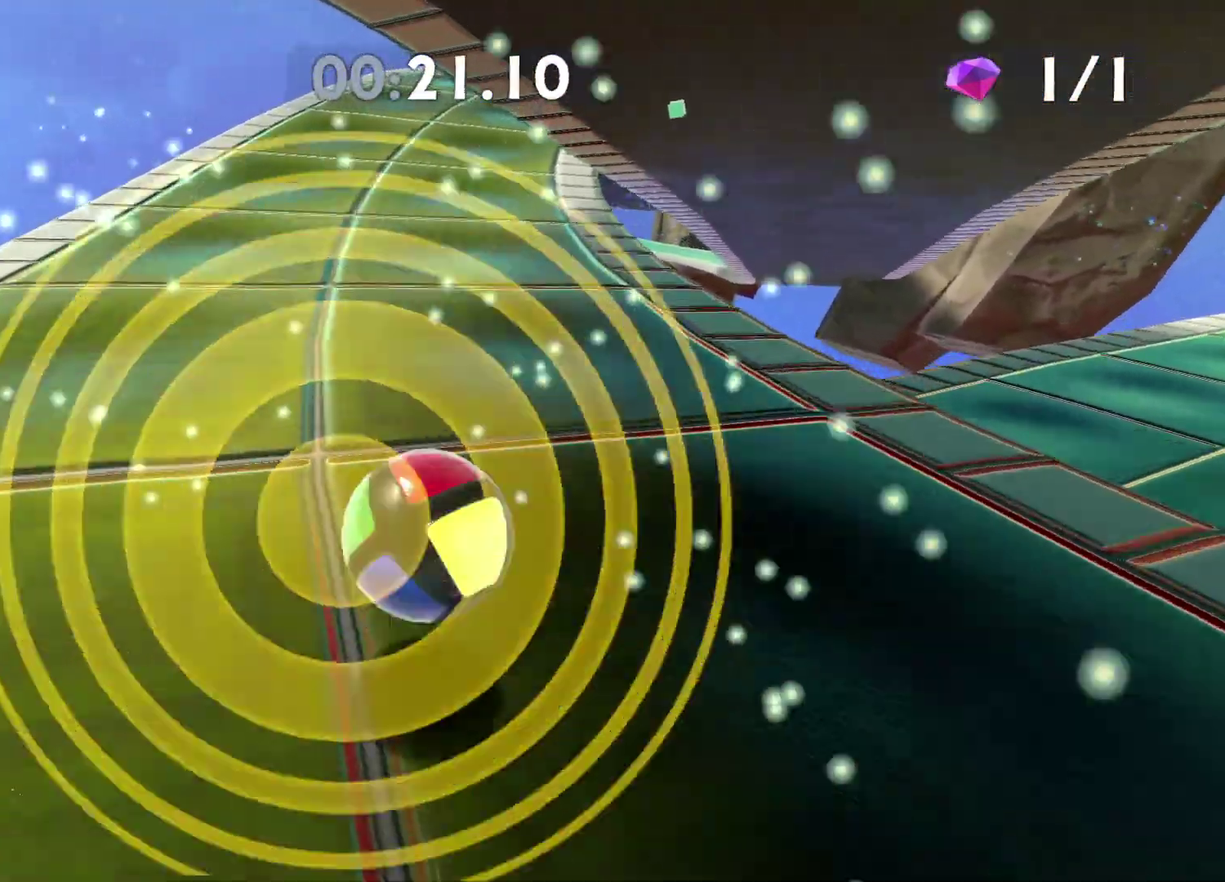
{"buttons": [], "left_stick": "up-right", "right_stick": "center", "events": [[33, "right_stick", "right"], [150, "right_stick", "center"], [450, "left_stick", "up-right"]]}
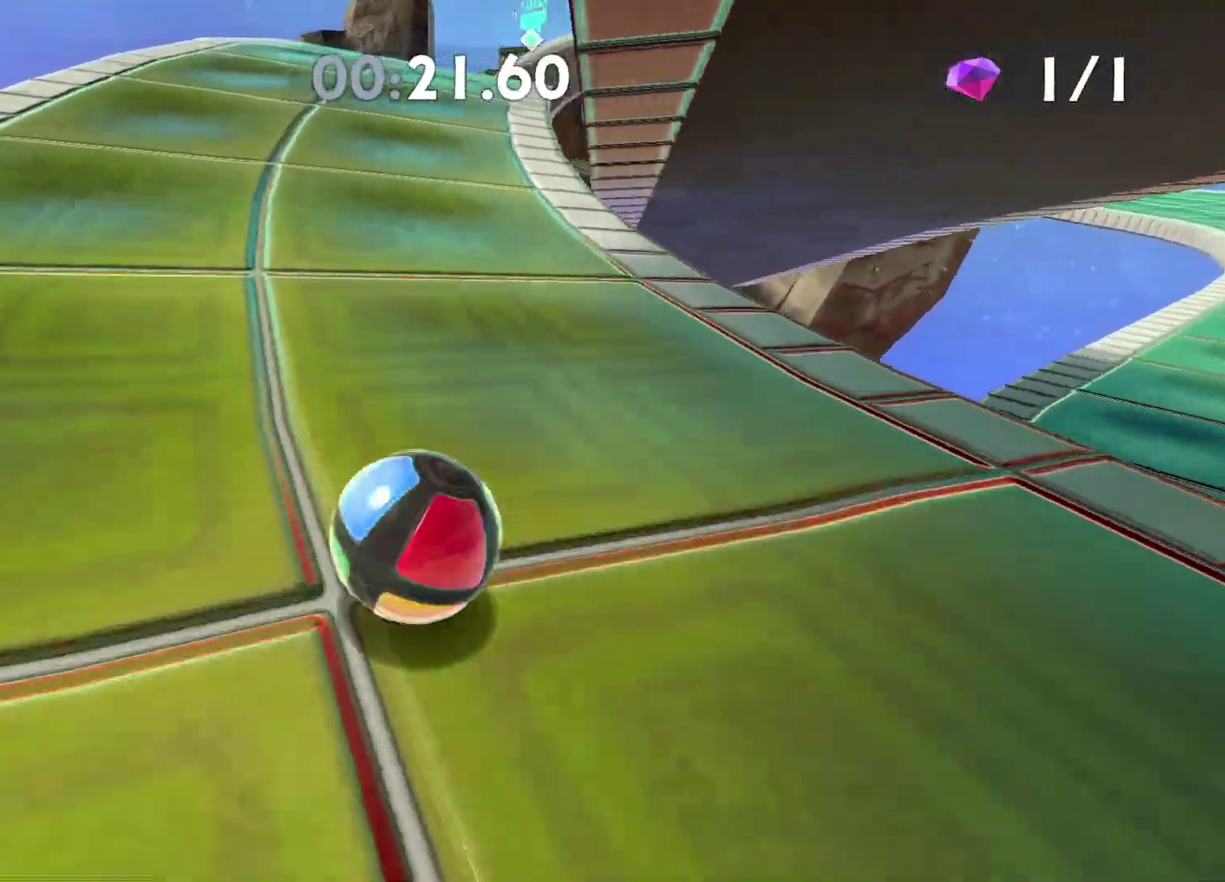
{"buttons": [], "left_stick": "up", "right_stick": "center", "events": [[133, "right_stick", "right"], [250, "right_stick", "center"], [417, "left_stick", "up"]]}
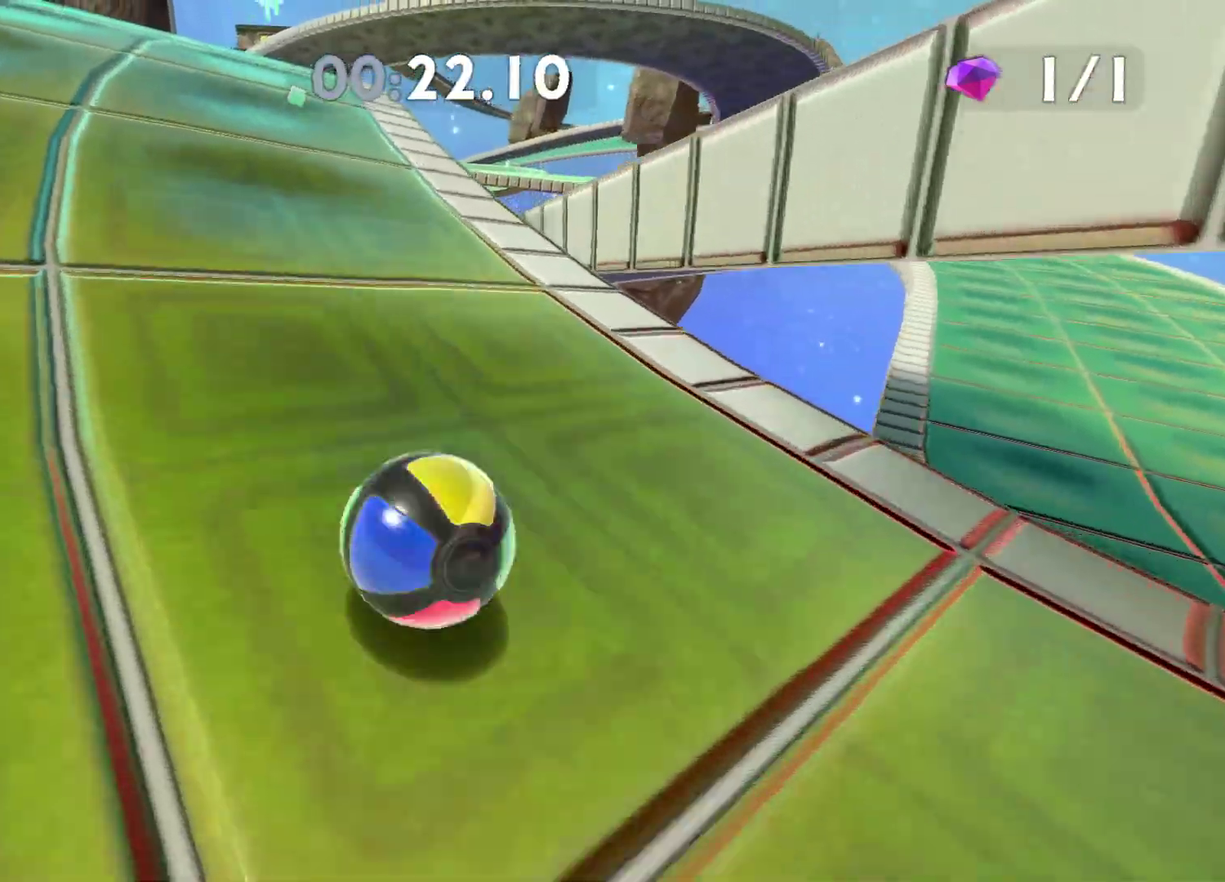
{"buttons": [], "left_stick": "up", "right_stick": "right", "events": [[50, "left_stick", "up-right"], [100, "A", "down"], [250, "A", "up"], [383, "left_stick", "up"], [500, "right_stick", "right"]]}
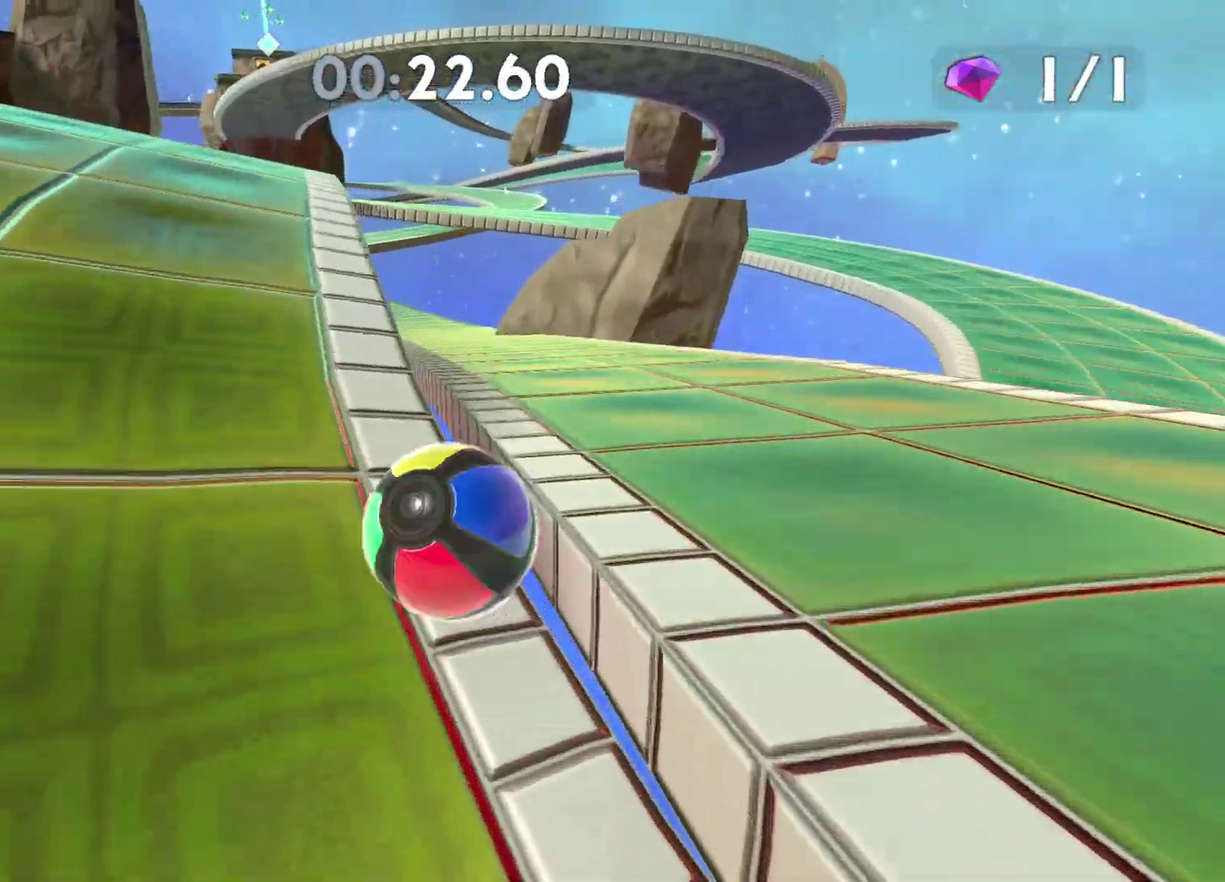
{"buttons": [], "left_stick": "up-right", "right_stick": "center", "events": [[50, "right_stick", "center"], [233, "left_stick", "up-right"]]}
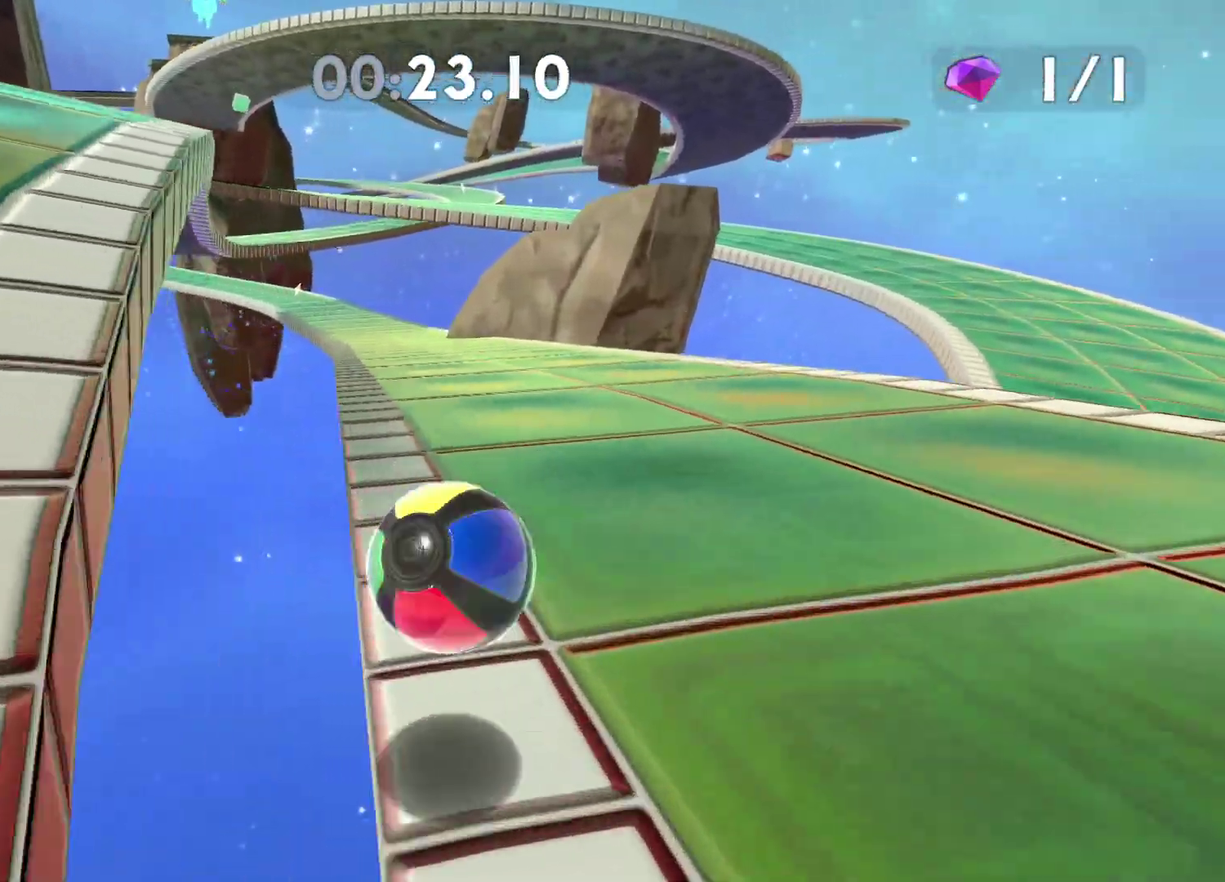
{"buttons": [], "left_stick": "up", "right_stick": "center", "events": [[300, "right_stick", "right"], [383, "left_stick", "up"], [383, "right_stick", "center"]]}
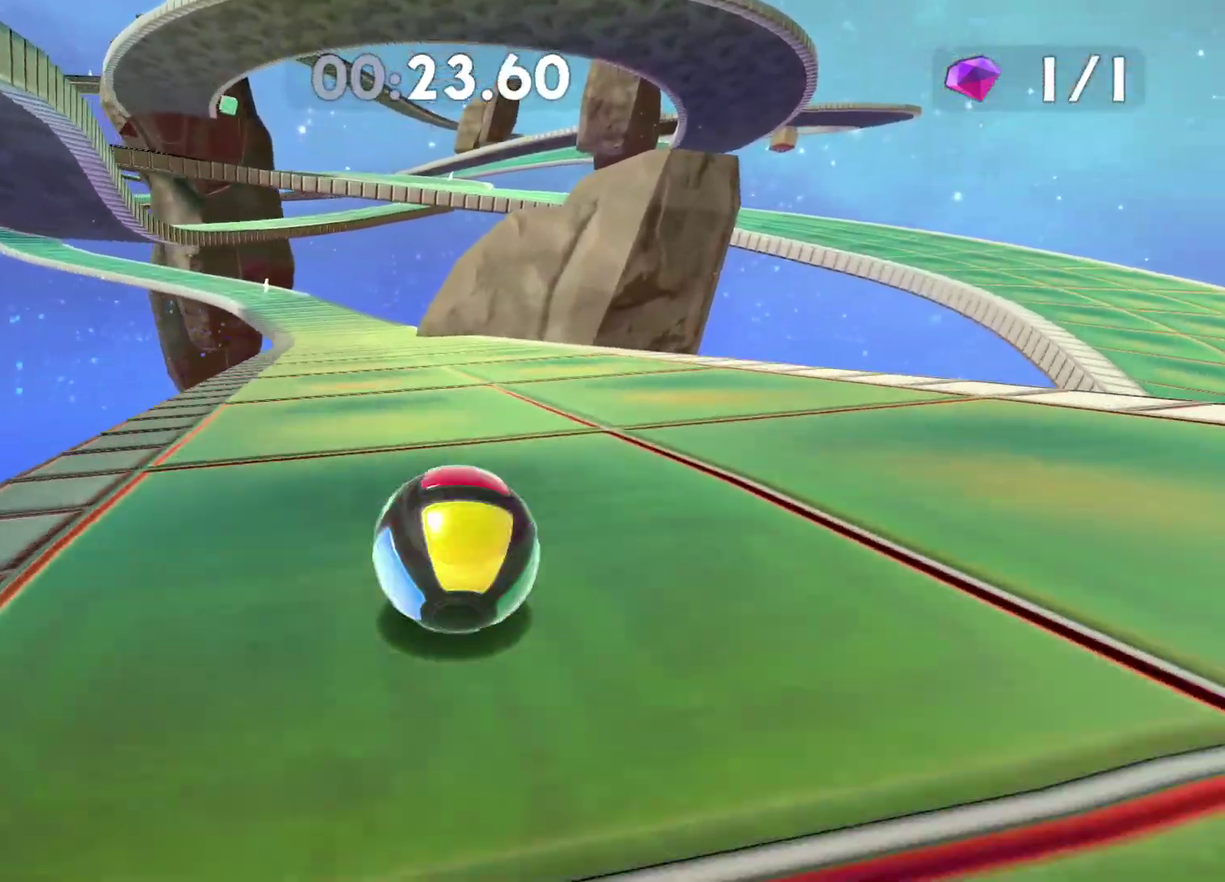
{"buttons": [], "left_stick": "up", "right_stick": "center", "events": [[250, "right_stick", "right"], [333, "right_stick", "center"]]}
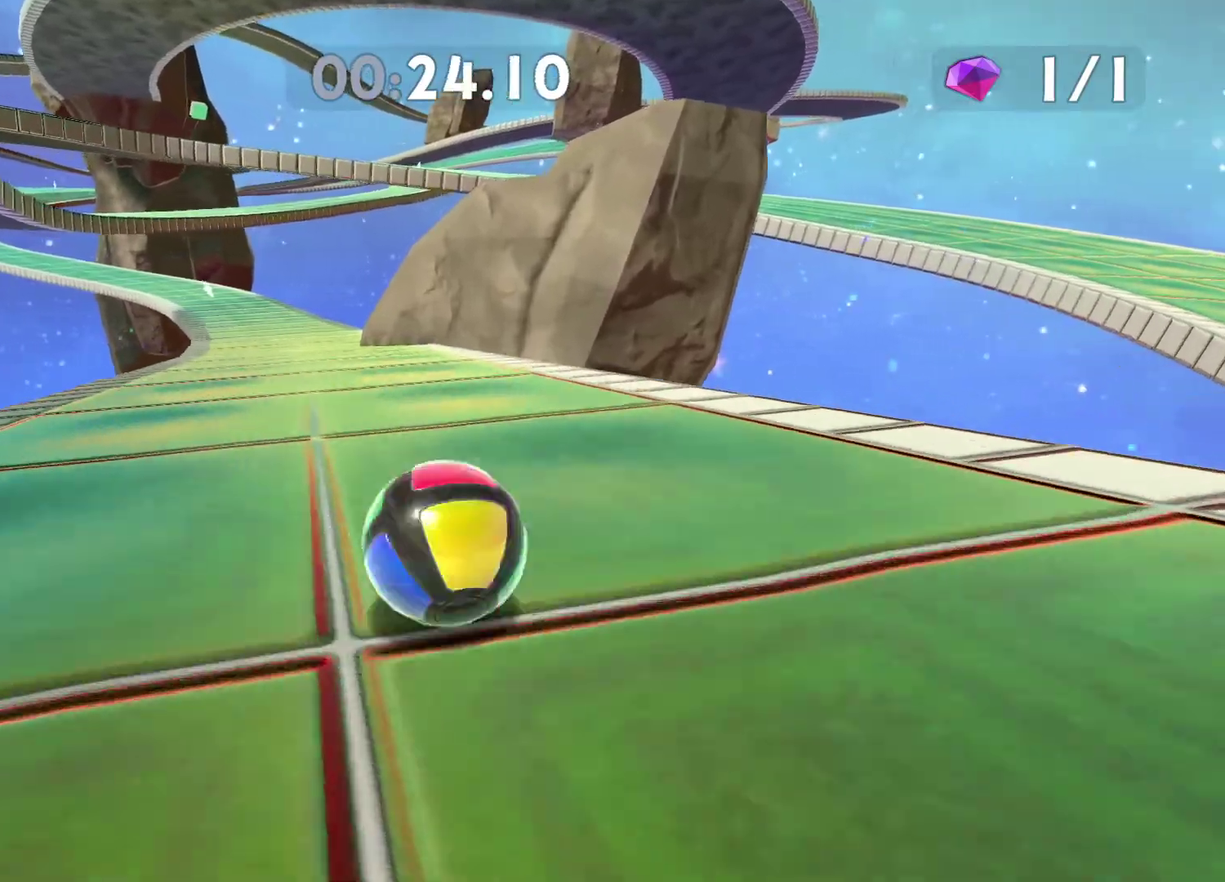
{"buttons": [], "left_stick": "up-right", "right_stick": "center", "events": [[317, "left_stick", "up-right"]]}
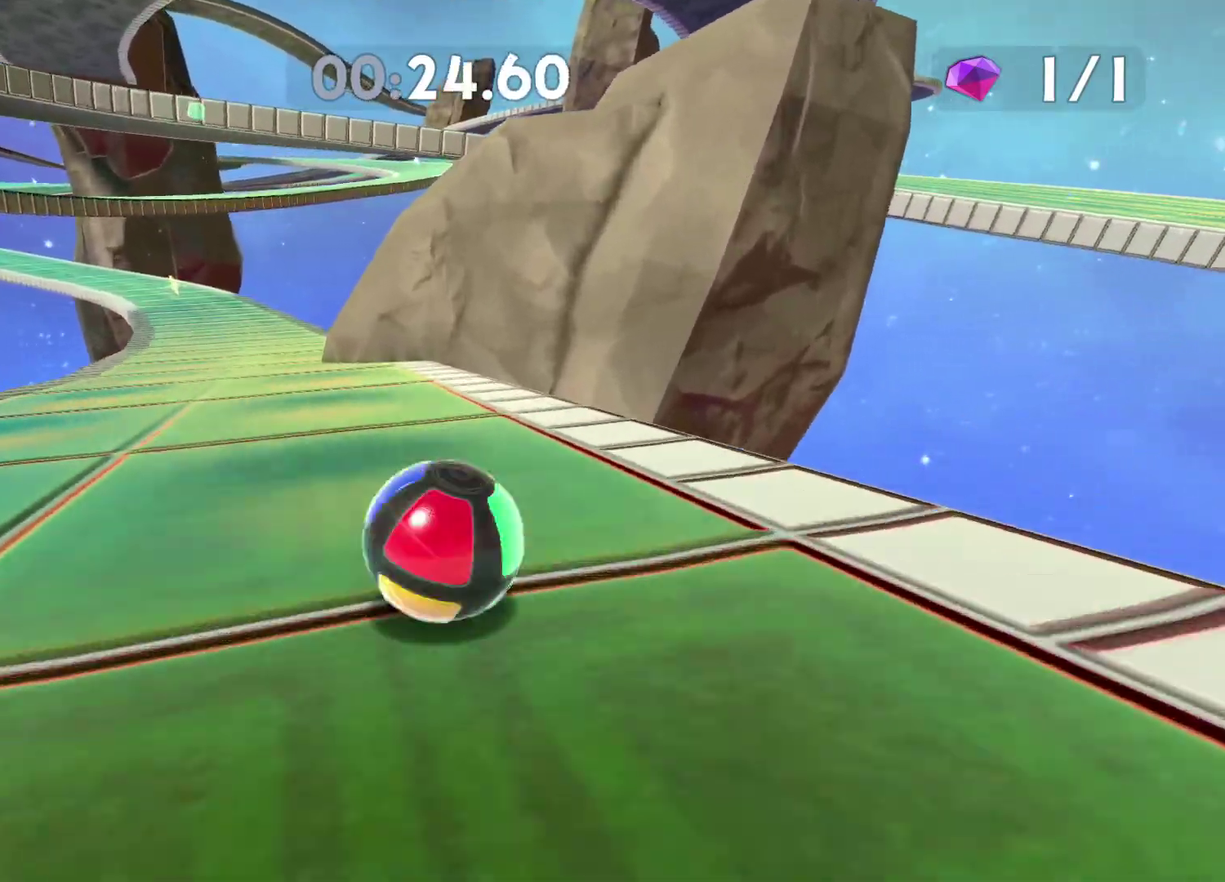
{"buttons": ["A"], "left_stick": "up", "right_stick": "center", "events": [[100, "left_stick", "up"], [383, "A", "down"]]}
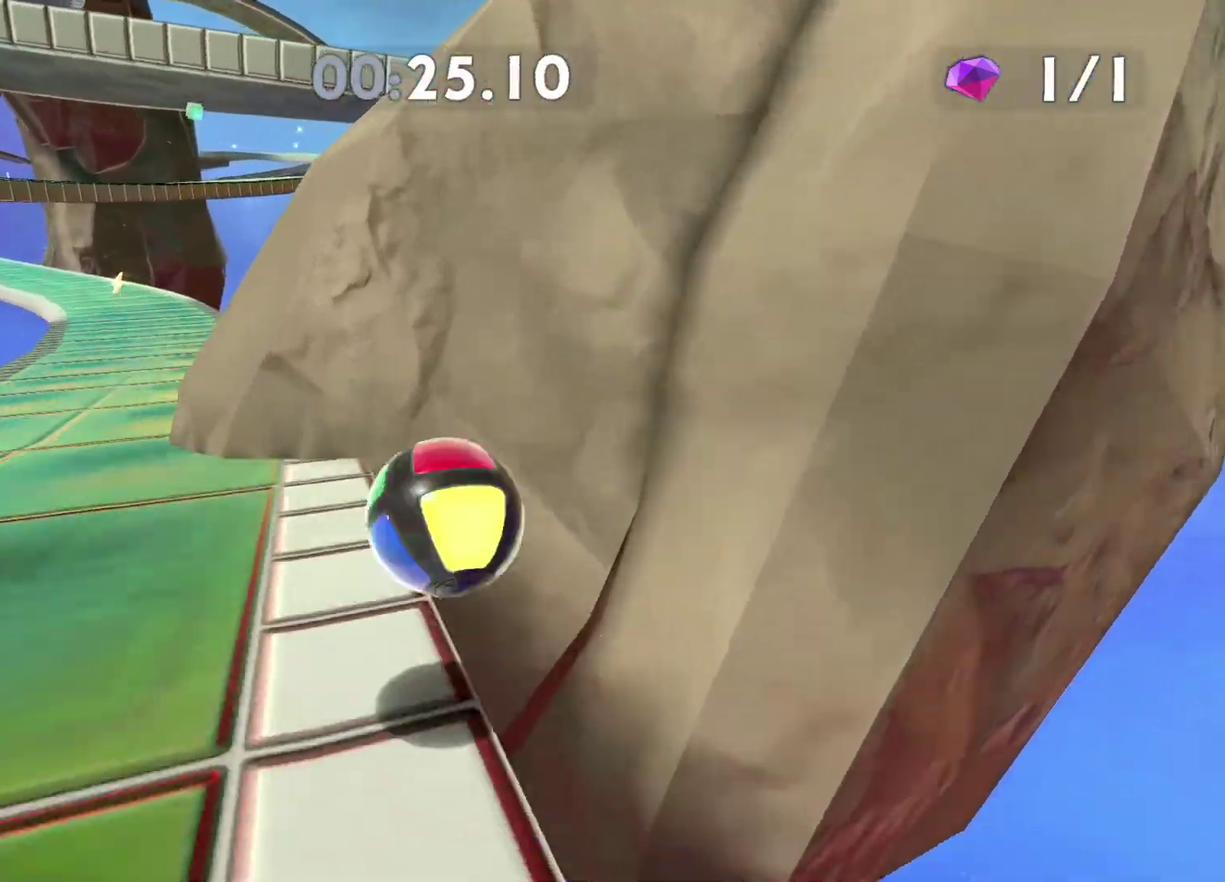
{"buttons": ["X"], "left_stick": "up-left", "right_stick": "center", "events": [[67, "A", "up"], [300, "left_stick", "up-right"], [333, "X", "down"], [350, "left_stick", "up"], [433, "left_stick", "up-left"]]}
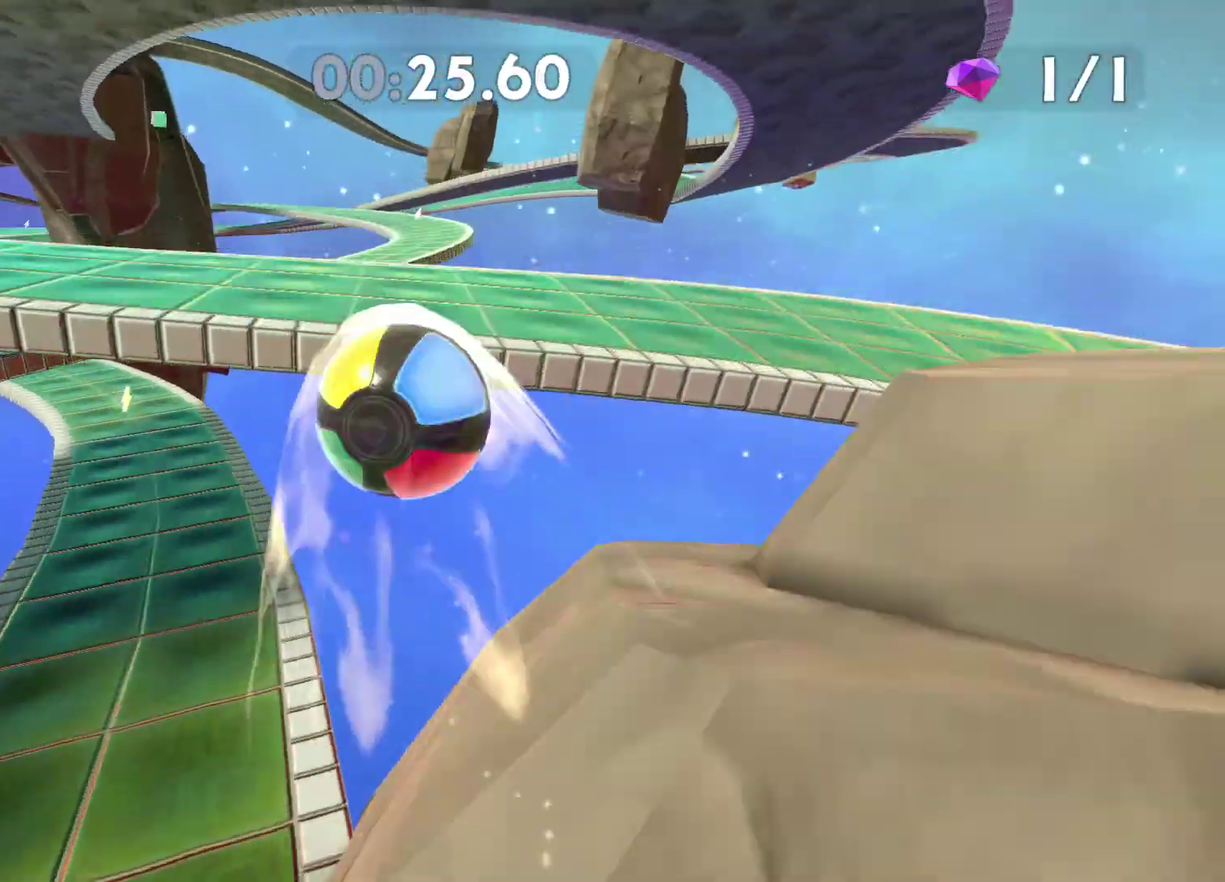
{"buttons": [], "left_stick": "up", "right_stick": "left", "events": [[100, "X", "up"], [133, "left_stick", "up"], [433, "right_stick", "left"]]}
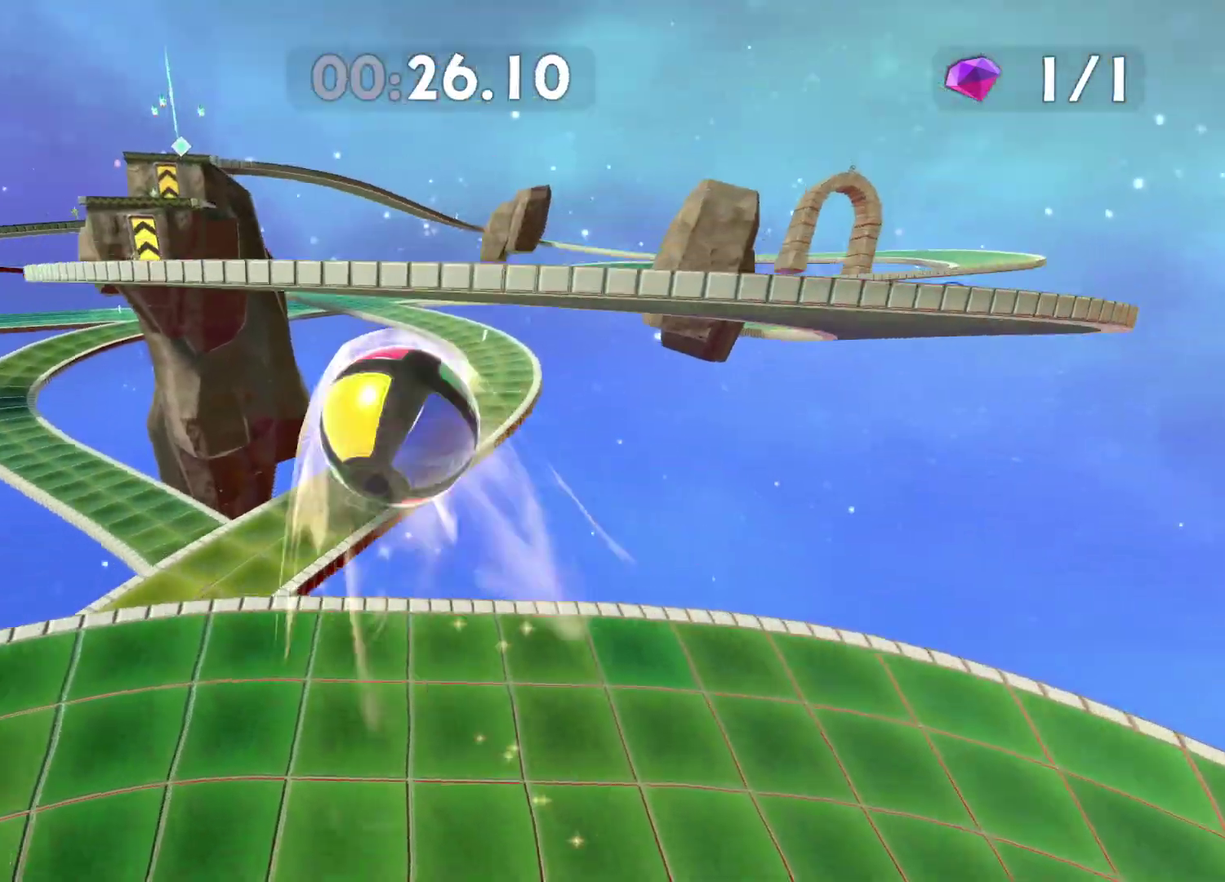
{"buttons": [], "left_stick": "center", "right_stick": "left", "events": [[67, "right_stick", "center"], [483, "left_stick", "center"], [483, "right_stick", "left"]]}
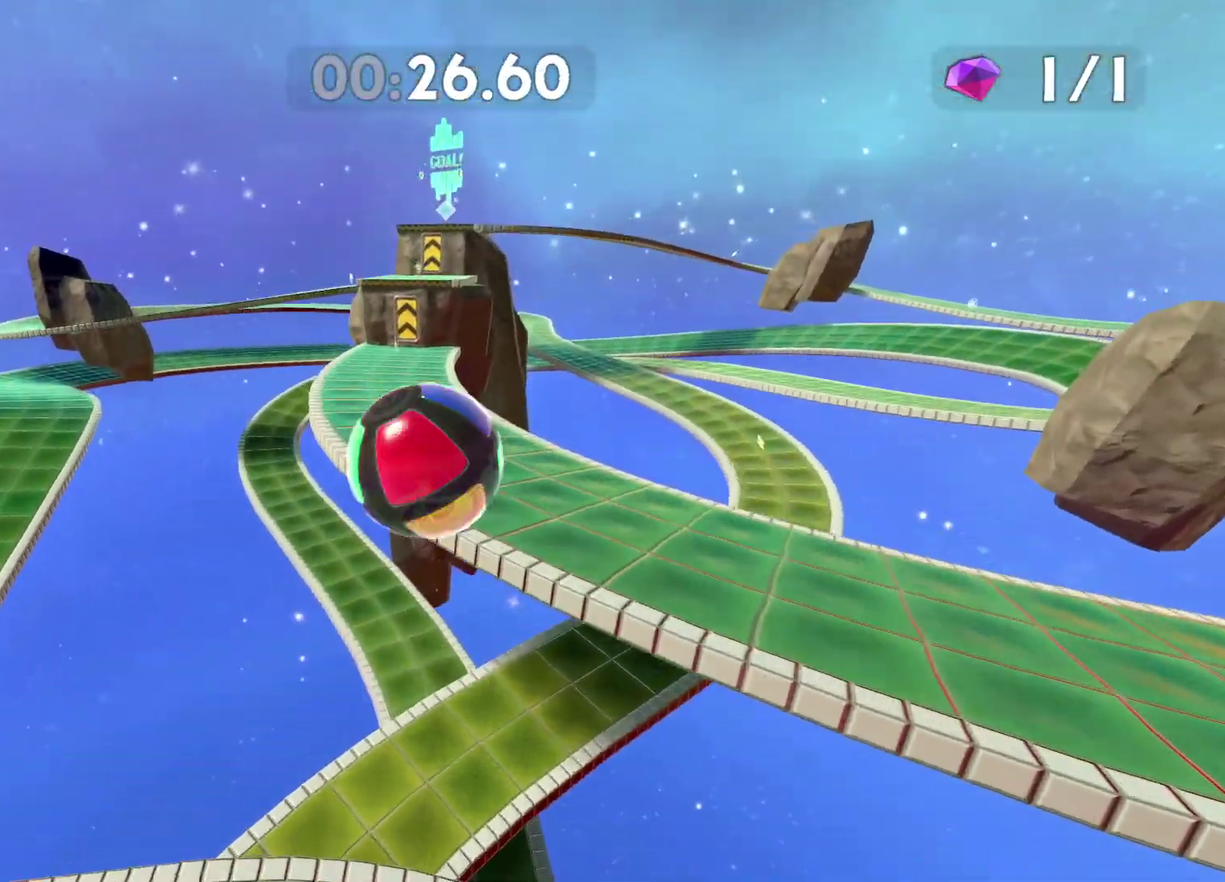
{"buttons": [], "left_stick": "up-right", "right_stick": "center", "events": [[83, "right_stick", "center"], [167, "left_stick", "up"], [350, "left_stick", "center"], [483, "left_stick", "up-right"]]}
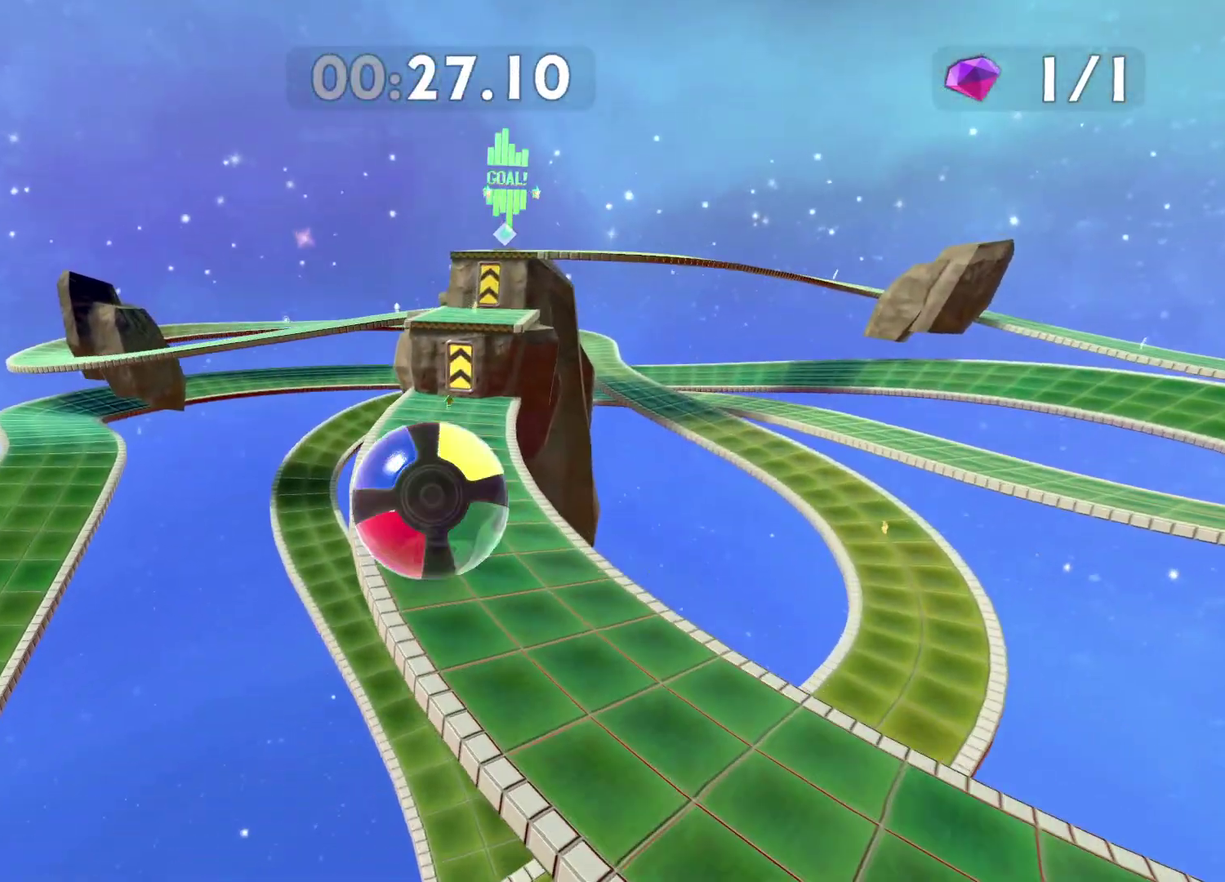
{"buttons": [], "left_stick": "up-right", "right_stick": "center", "events": [[283, "left_stick", "up"], [400, "left_stick", "up-right"]]}
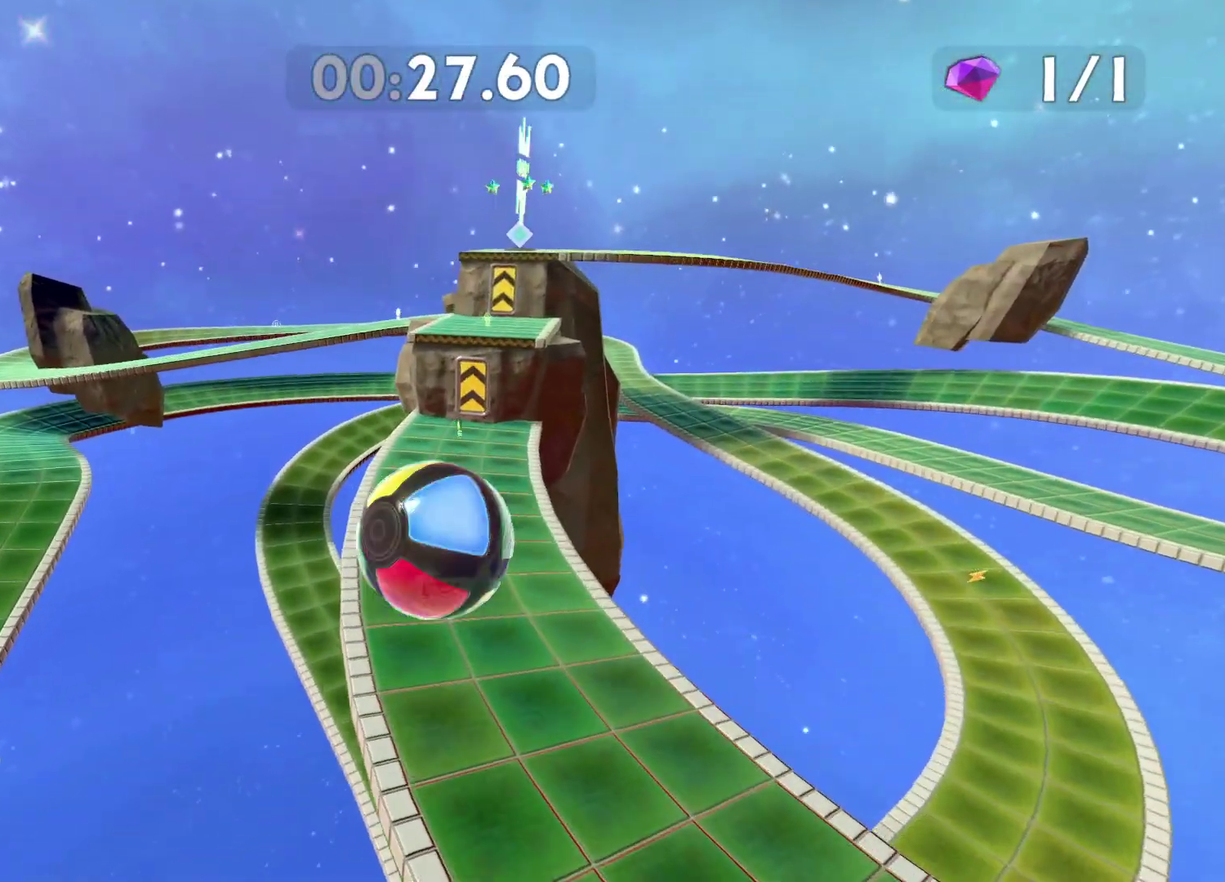
{"buttons": [], "left_stick": "up", "right_stick": "center", "events": [[17, "left_stick", "up"], [150, "left_stick", "center"], [317, "left_stick", "down"], [400, "left_stick", "center"], [450, "left_stick", "up"]]}
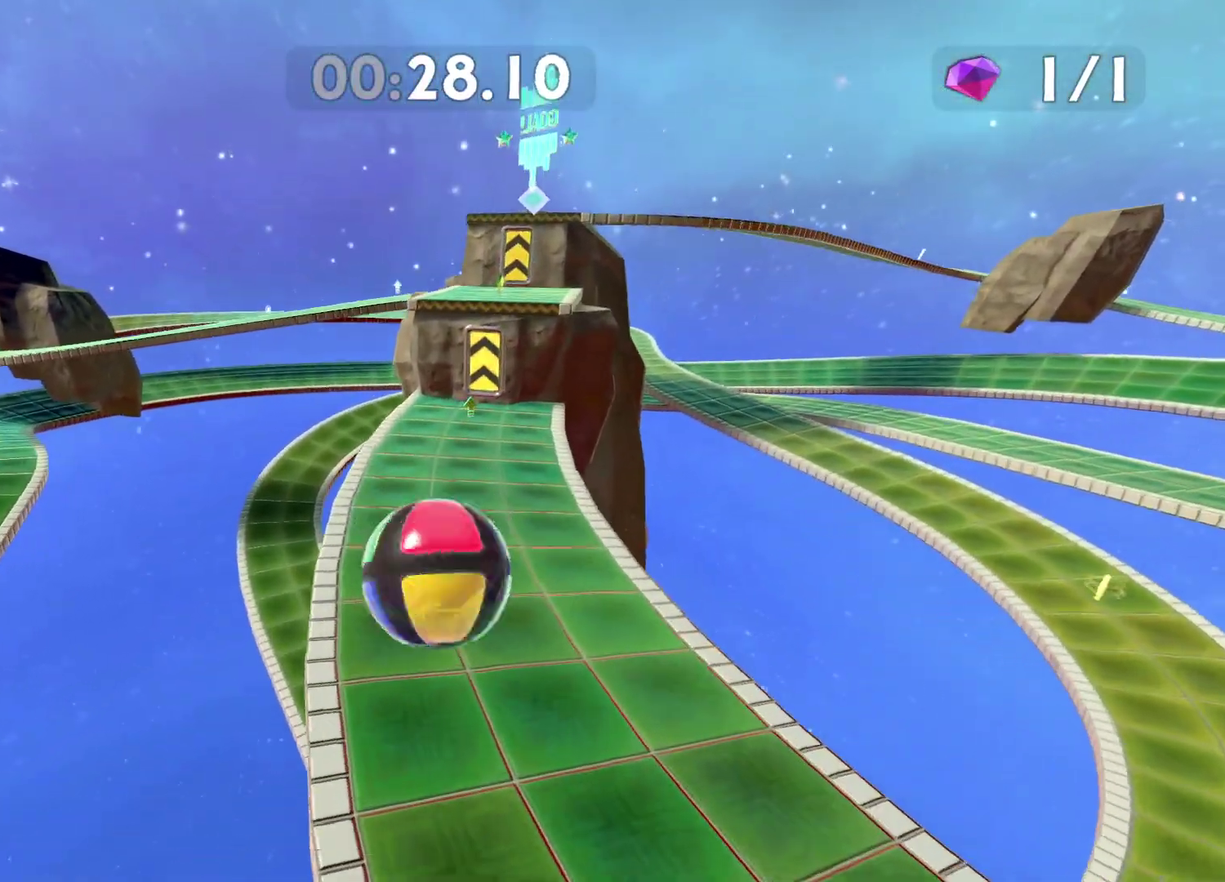
{"buttons": [], "left_stick": "up", "right_stick": "center", "events": [[67, "left_stick", "down-left"], [217, "left_stick", "up-right"], [283, "left_stick", "up"]]}
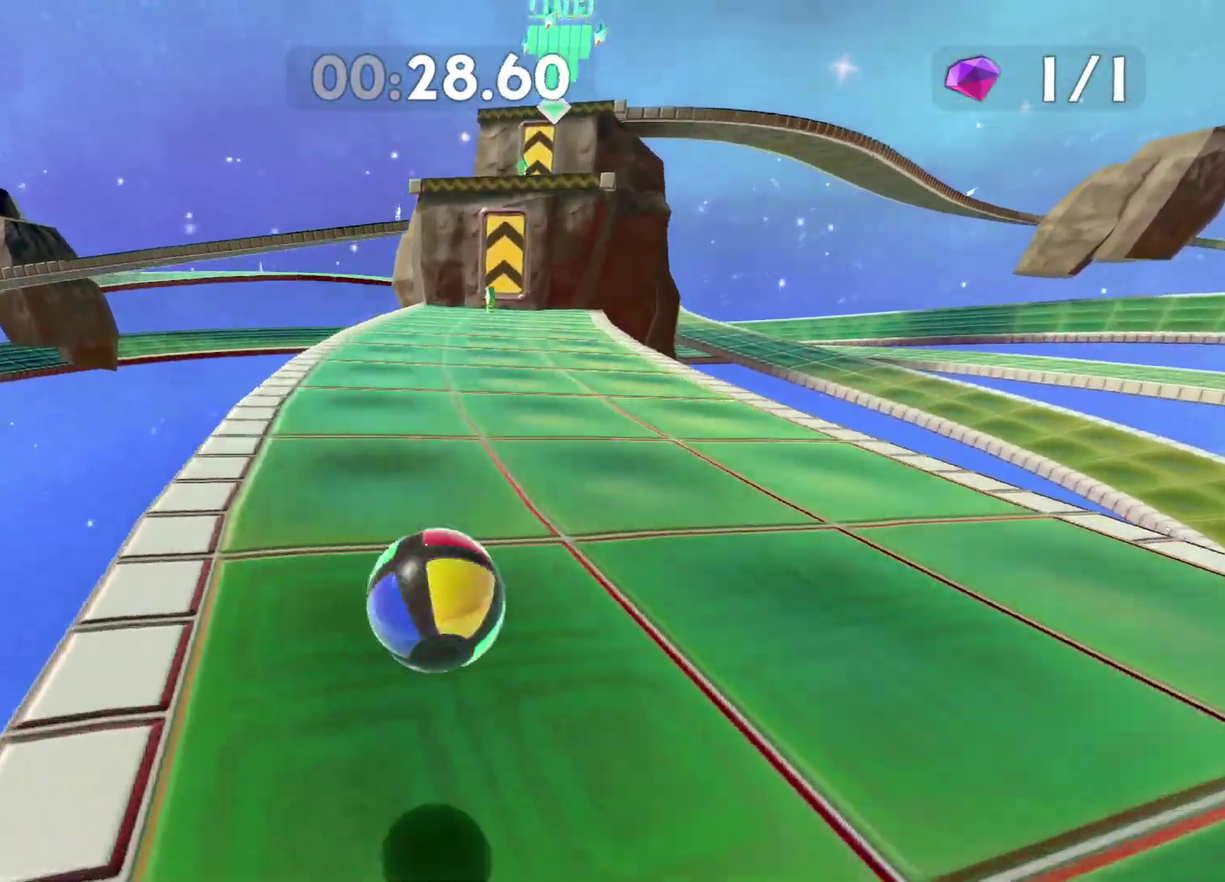
{"buttons": [], "left_stick": "left", "right_stick": "center", "events": [[267, "left_stick", "center"], [333, "left_stick", "left"]]}
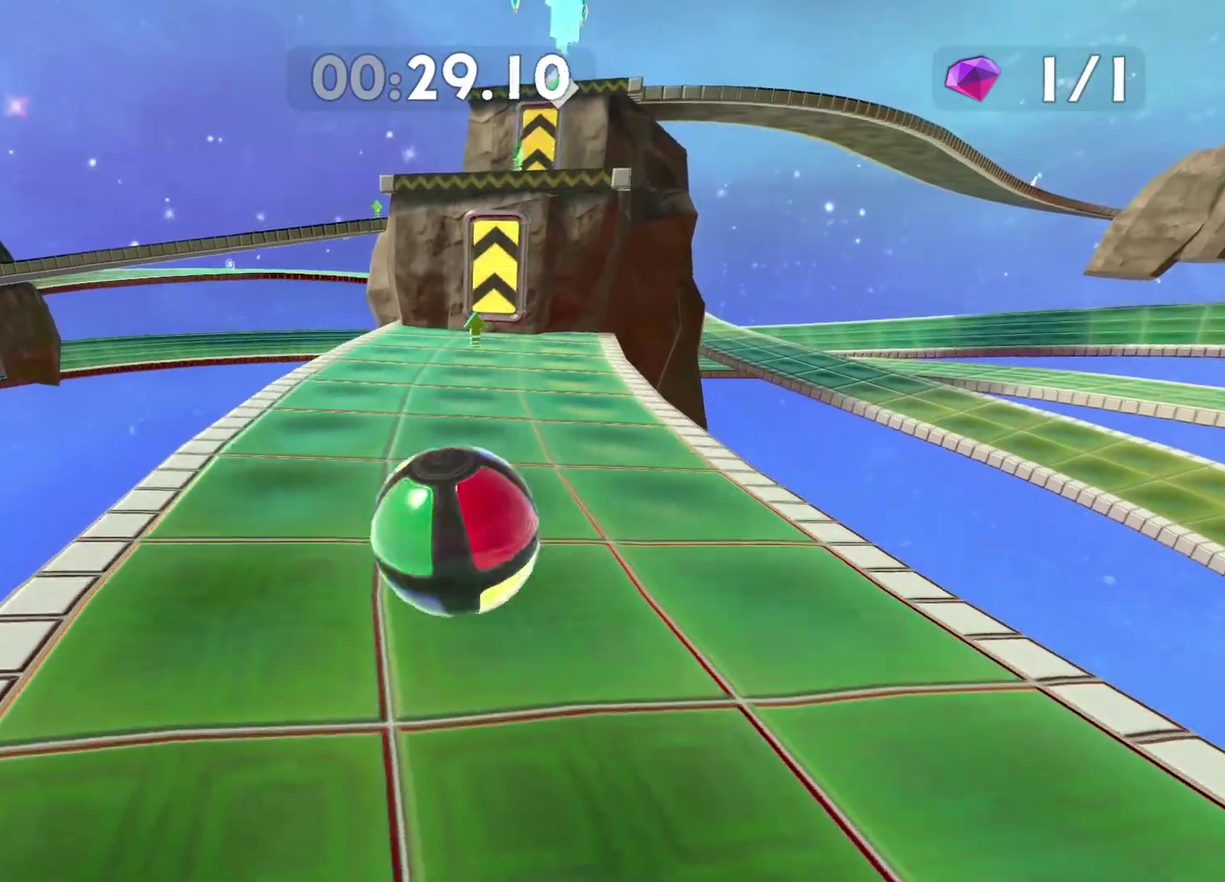
{"buttons": [], "left_stick": "up-right", "right_stick": "center", "events": [[100, "left_stick", "up-left"], [300, "right_stick", "right"], [367, "right_stick", "center"], [417, "left_stick", "up"], [467, "left_stick", "up-right"]]}
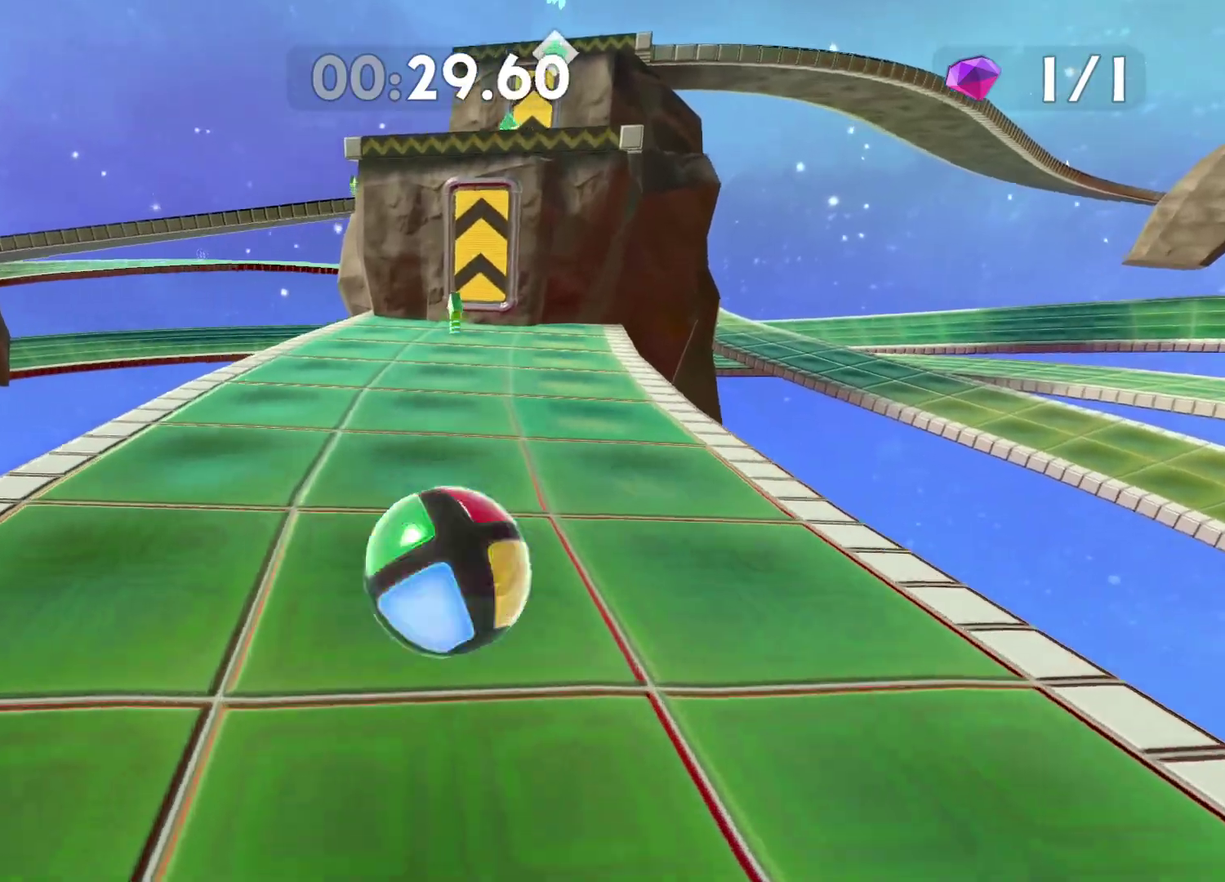
{"buttons": [], "left_stick": "up", "right_stick": "center", "events": [[17, "left_stick", "center"], [183, "left_stick", "down-left"], [200, "right_stick", "right"], [250, "left_stick", "down"], [250, "right_stick", "center"], [500, "left_stick", "up"]]}
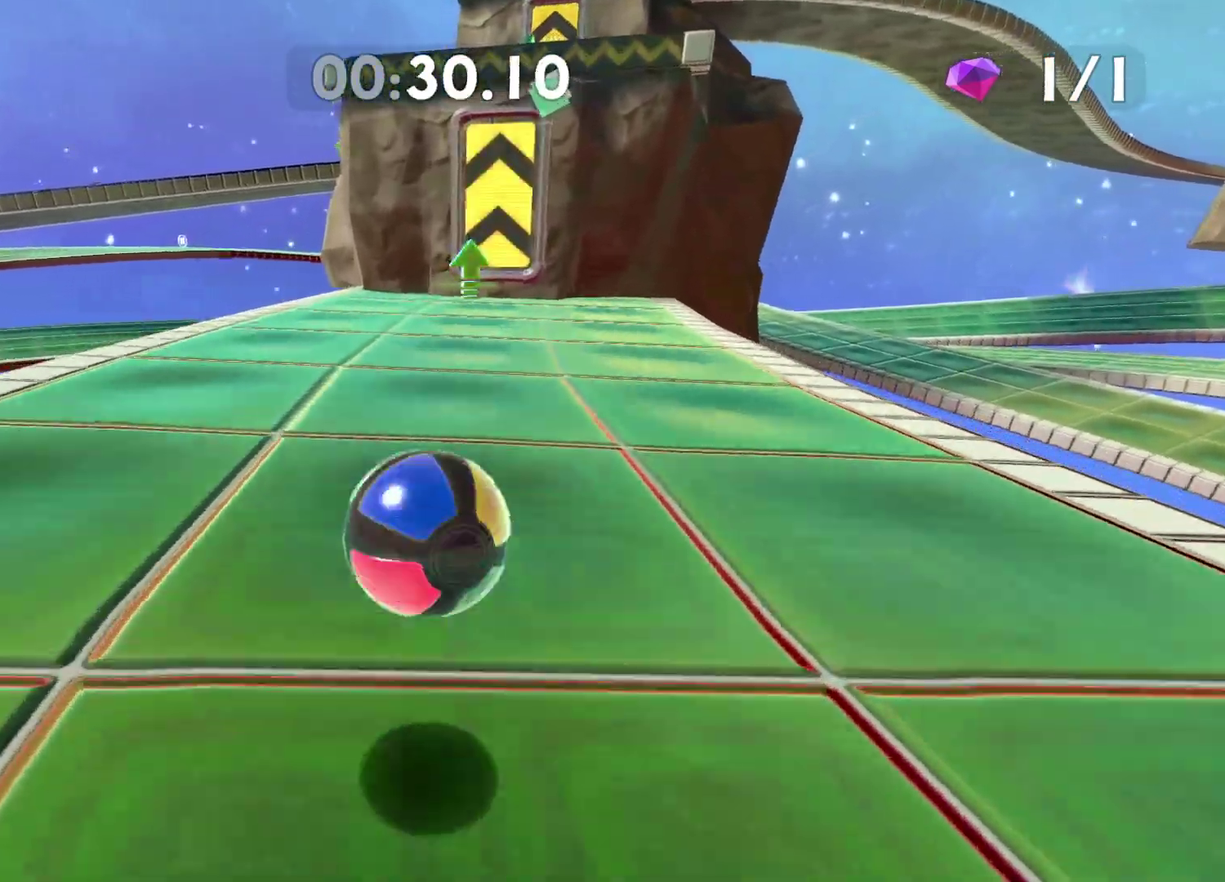
{"buttons": [], "left_stick": "right", "right_stick": "center", "events": [[50, "left_stick", "up-right"], [67, "right_stick", "right"], [117, "left_stick", "right"], [183, "right_stick", "center"]]}
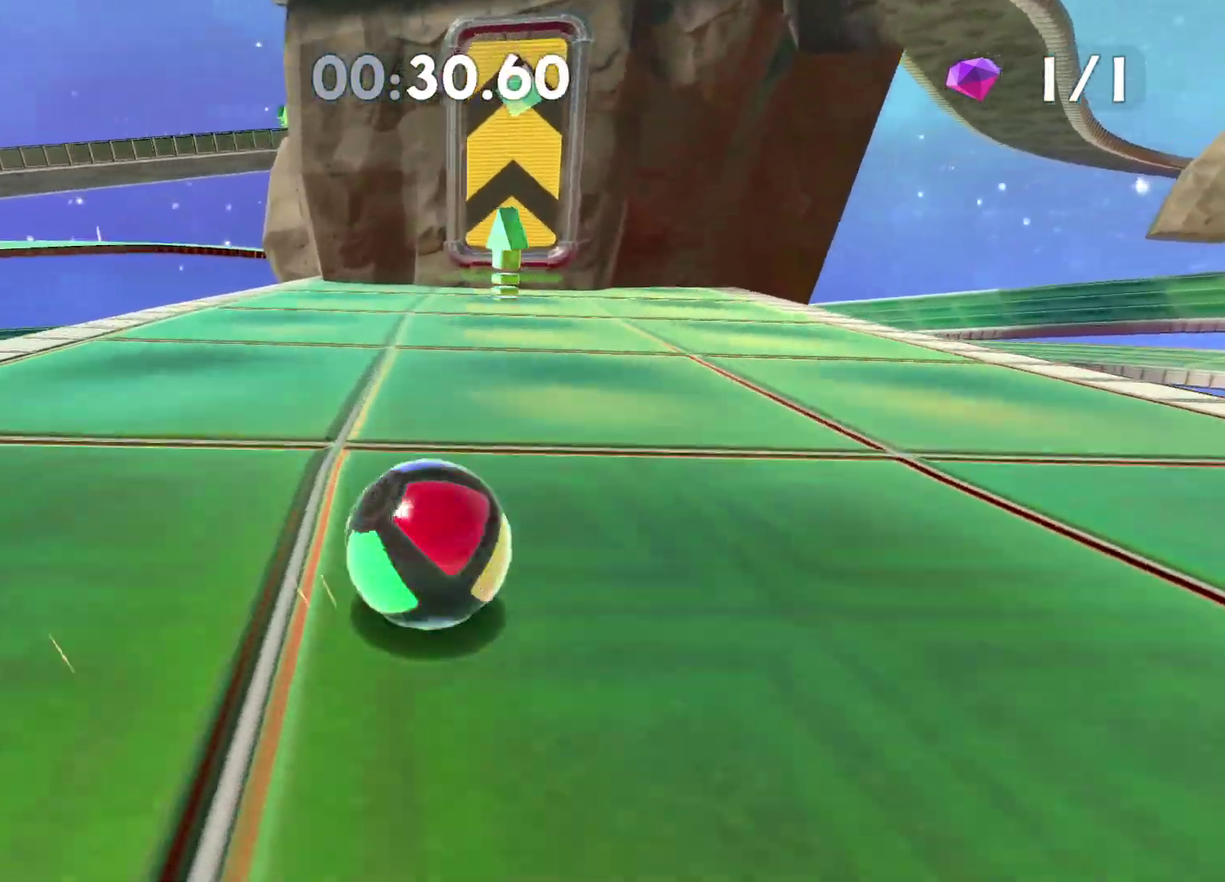
{"buttons": [], "left_stick": "up", "right_stick": "center", "events": [[500, "left_stick", "up"]]}
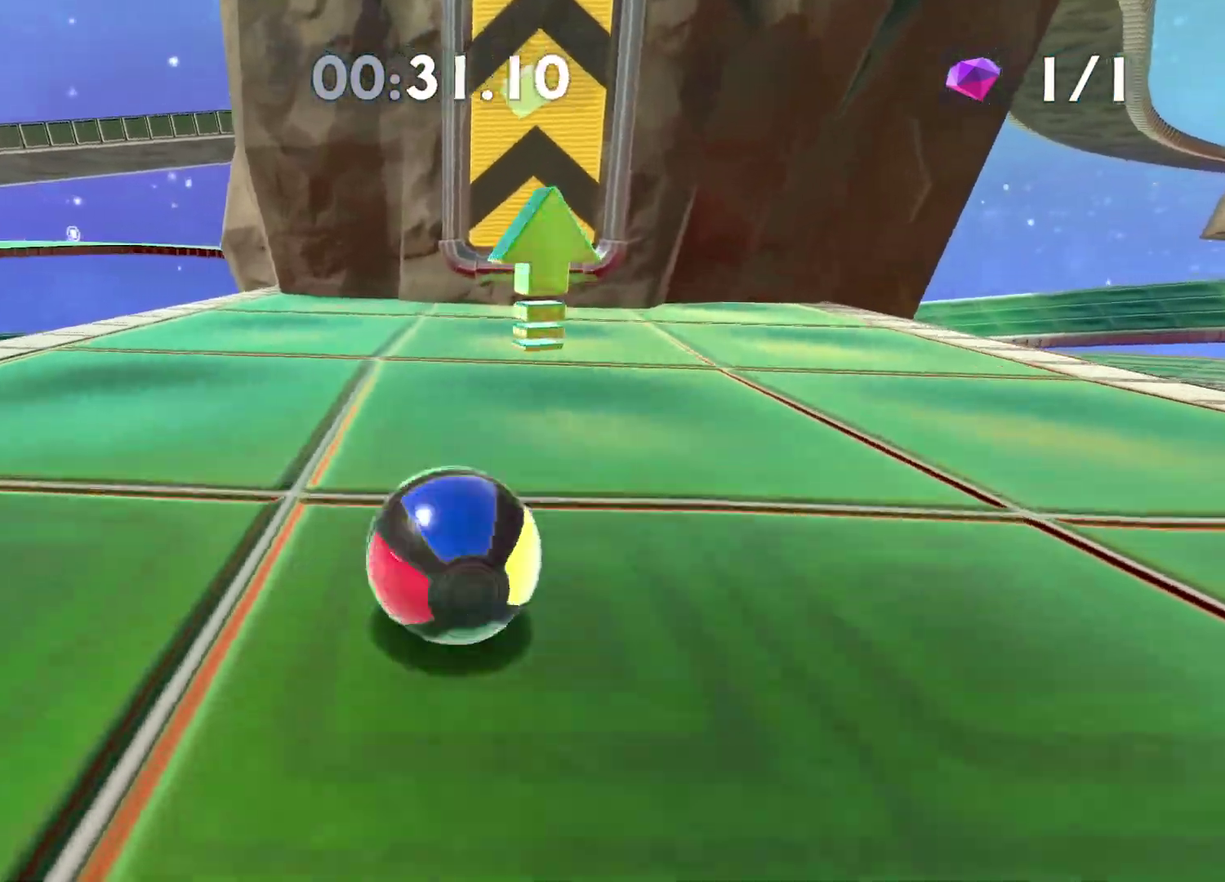
{"buttons": ["A"], "left_stick": "up", "right_stick": "center", "events": [[467, "A", "down"]]}
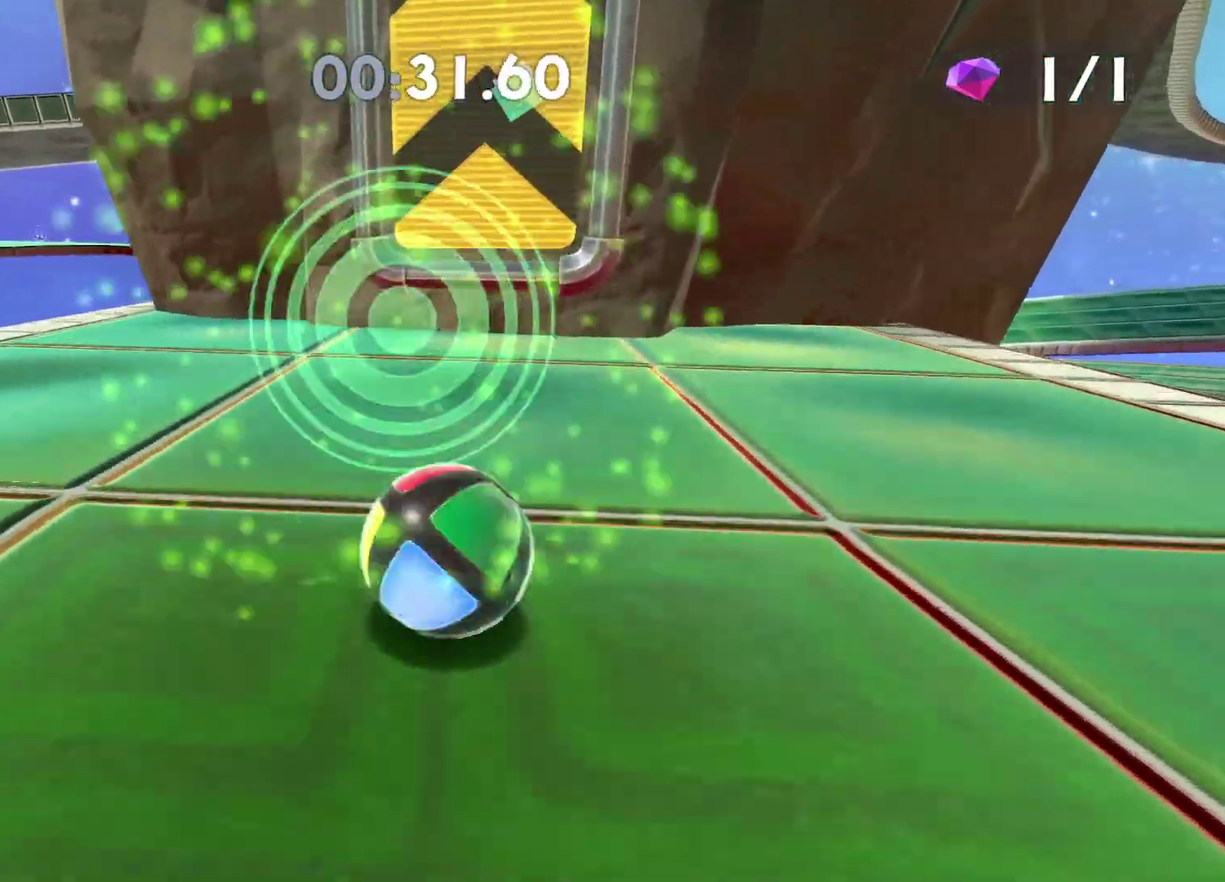
{"buttons": ["A", "X"], "left_stick": "up", "right_stick": "center", "events": [[17, "X", "down"]]}
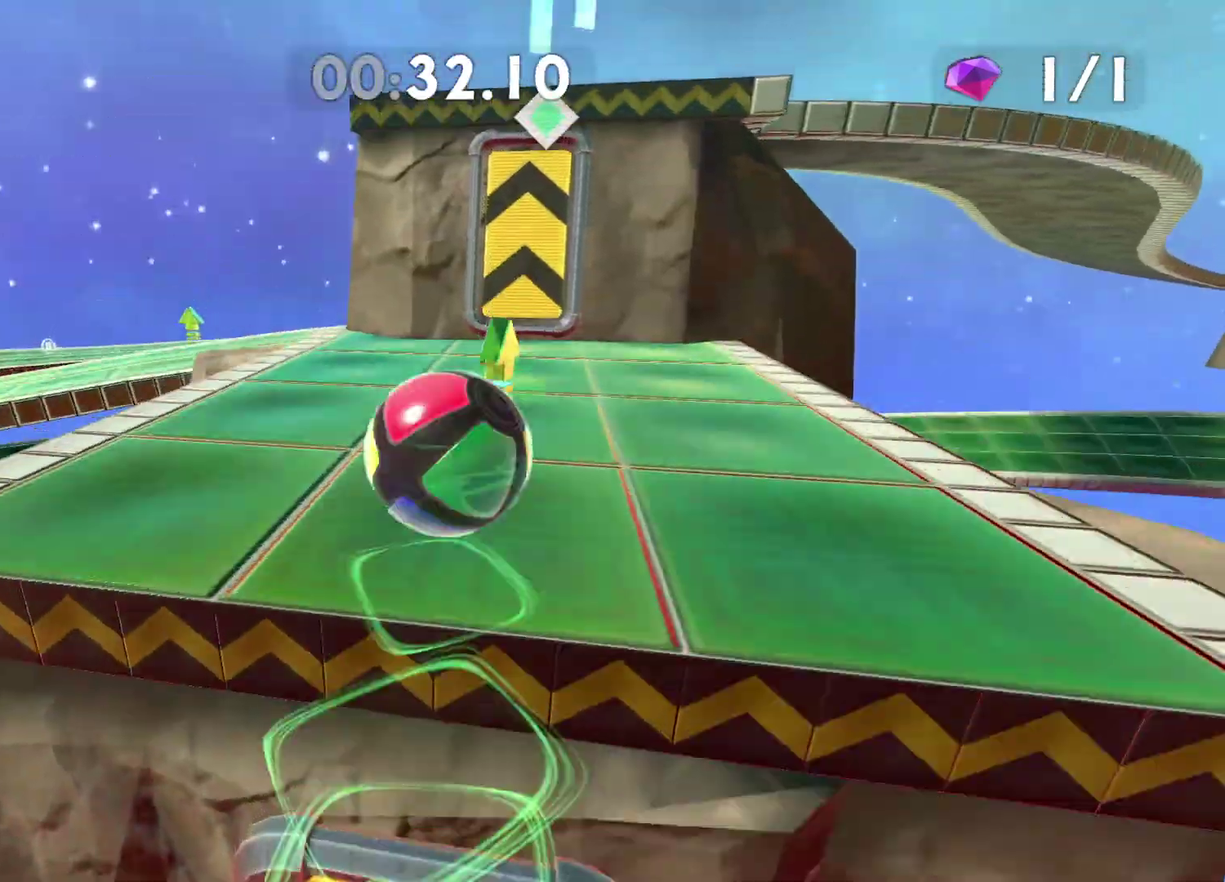
{"buttons": [], "left_stick": "up", "right_stick": "center", "events": [[333, "X", "up"], [350, "A", "up"]]}
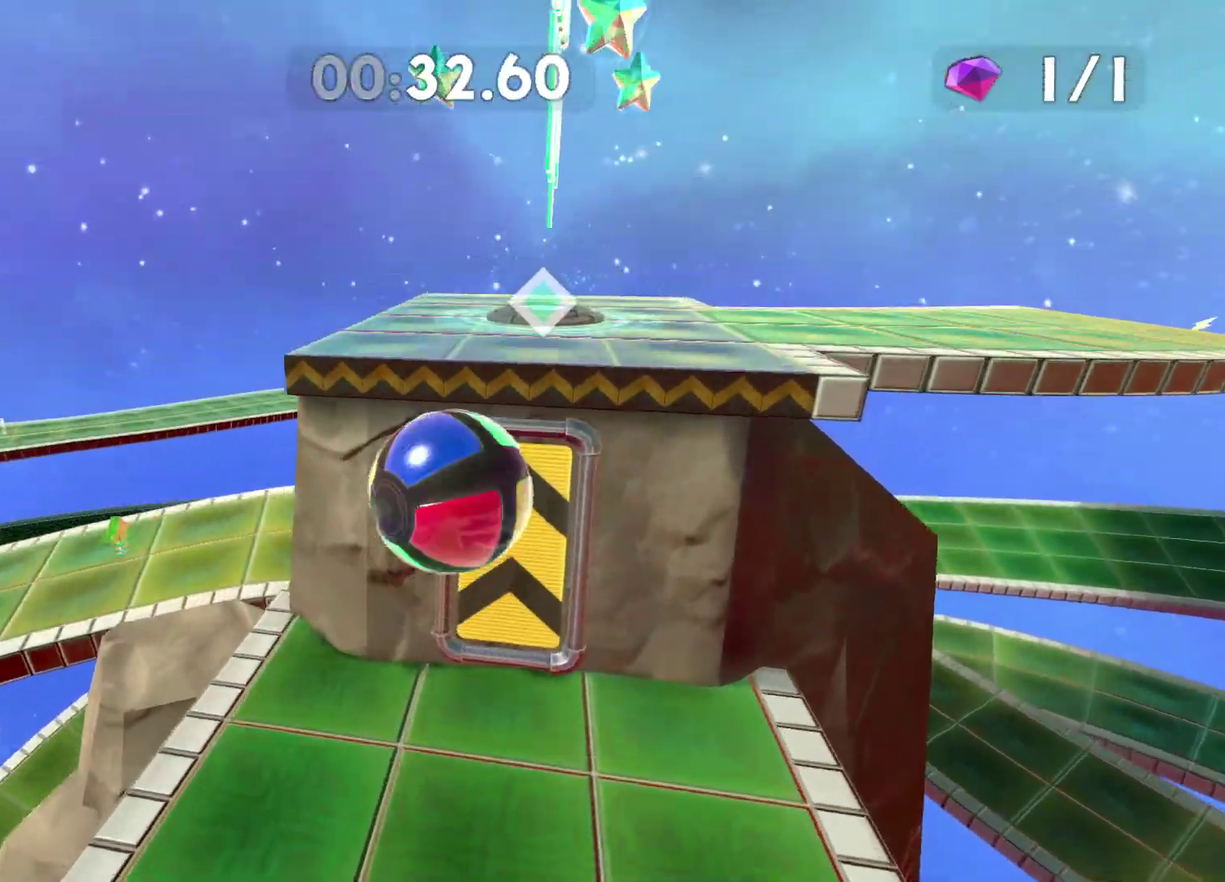
{"buttons": [], "left_stick": "up", "right_stick": "center", "events": []}